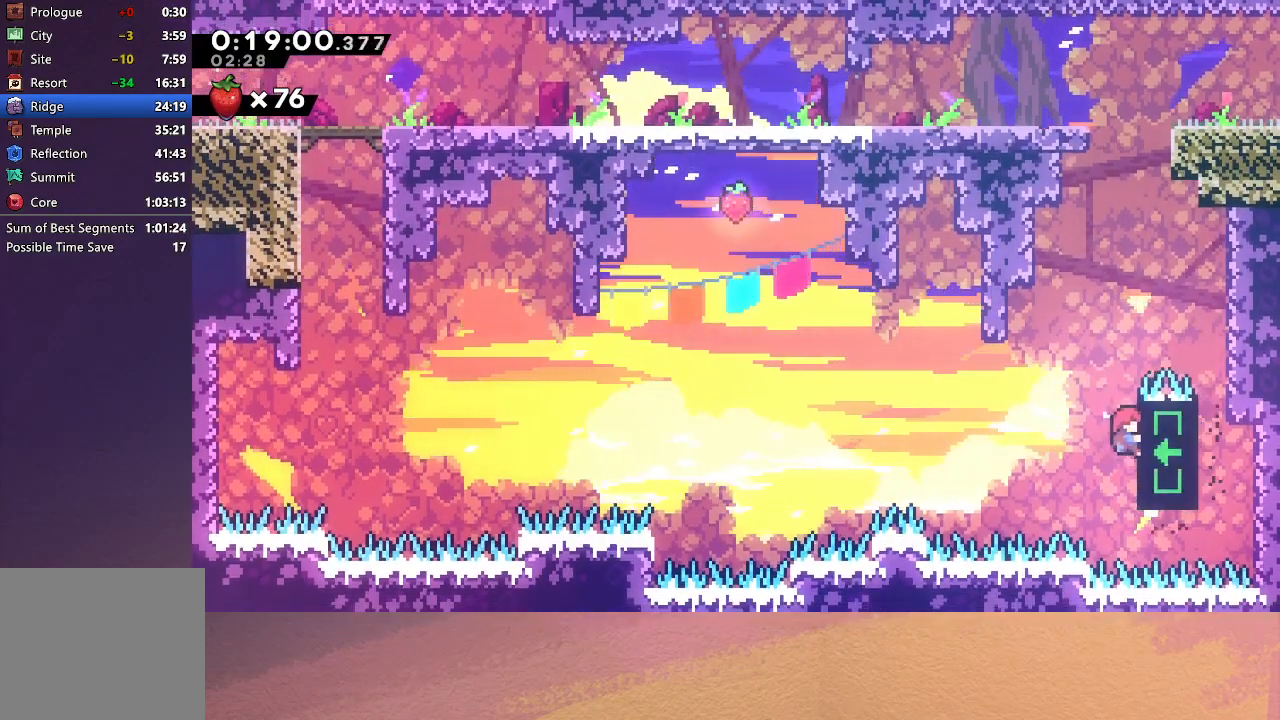
Gameplay with a controller (PlayStation layout); each line is a JSON object with the inputs held at the frame after it. "events" lists button and stick changes between this image and that frame as [ms after this image, input, new state], when the widget could be followed in between. Not read: L3 R3 right_stick.
{"buttons": ["R1", "DPAD_UP", "DPAD_LEFT"], "left_stick": "center", "events": [[33, "DPAD_RIGHT", "up"], [33, "DPAD_UP", "up"], [50, "DPAD_LEFT", "down"], [50, "DPAD_UP", "down"]]}
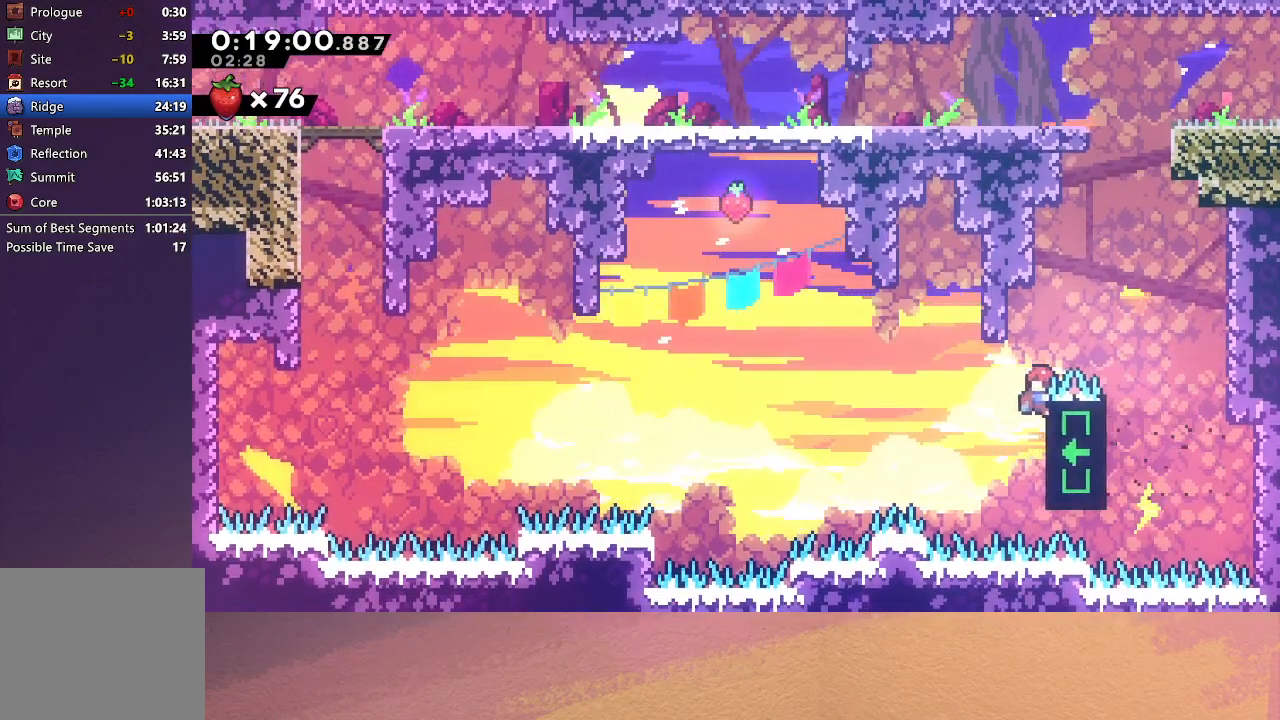
{"buttons": ["R1", "DPAD_LEFT"], "left_stick": "center", "events": [[17, "DPAD_UP", "up"]]}
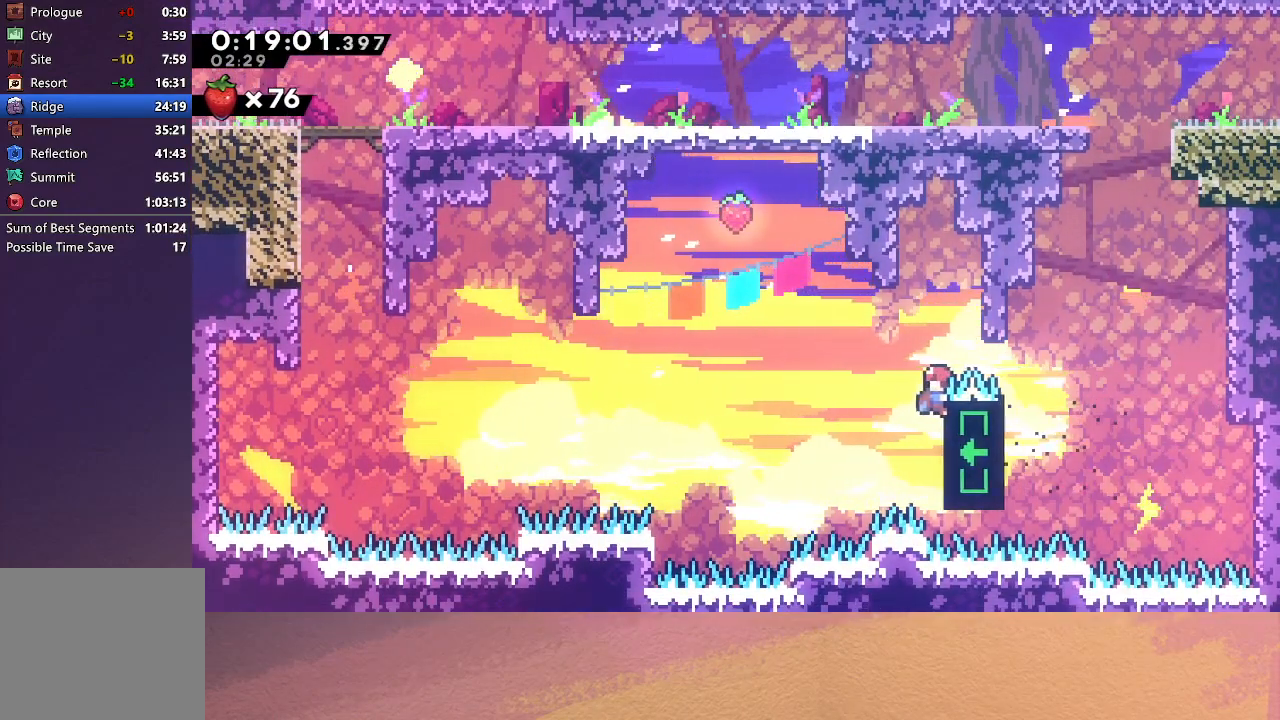
{"buttons": ["R1", "DPAD_LEFT"], "left_stick": "center", "events": []}
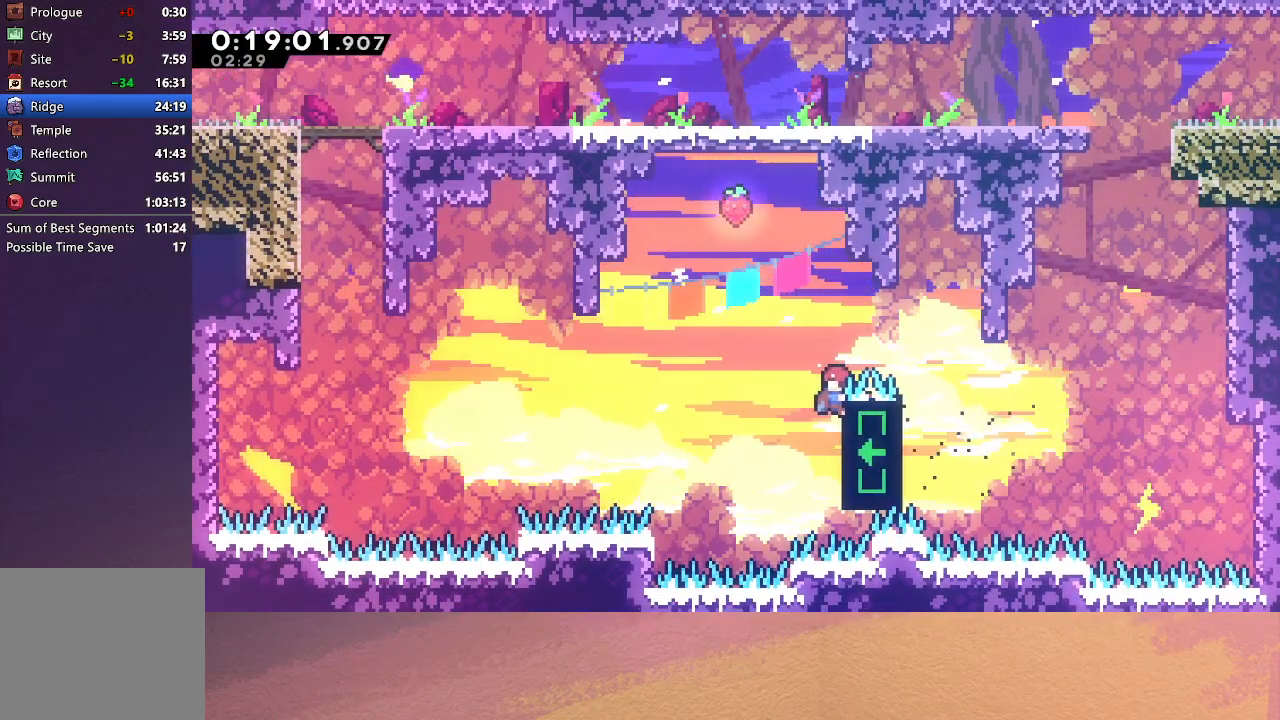
{"buttons": ["CIRCLE", "R1", "DPAD_UP", "DPAD_LEFT"], "left_stick": "center", "events": [[167, "DPAD_UP", "down"], [183, "CIRCLE", "down"]]}
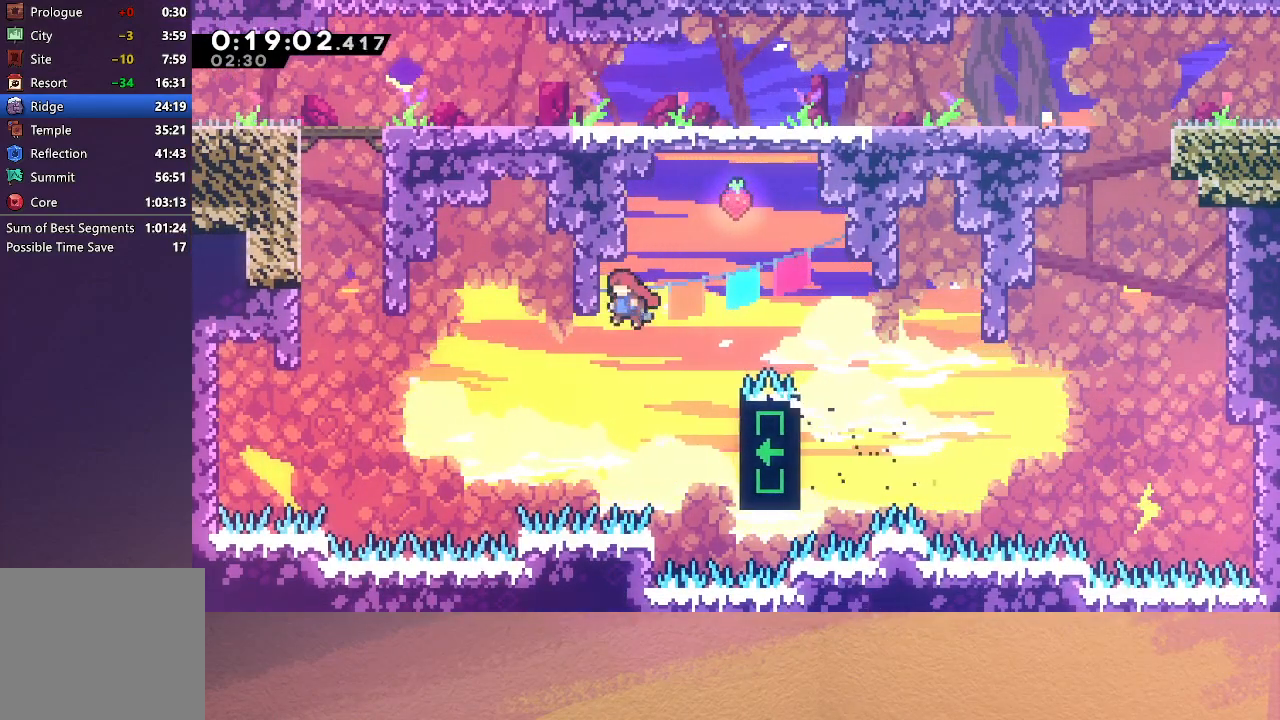
{"buttons": ["CIRCLE", "DPAD_RIGHT"], "left_stick": "center", "events": [[67, "CIRCLE", "up"], [150, "CIRCLE", "down"], [267, "CIRCLE", "up"], [283, "DPAD_LEFT", "up"], [317, "DPAD_RIGHT", "down"], [317, "DPAD_UP", "up"], [317, "R1", "up"], [333, "CIRCLE", "down"]]}
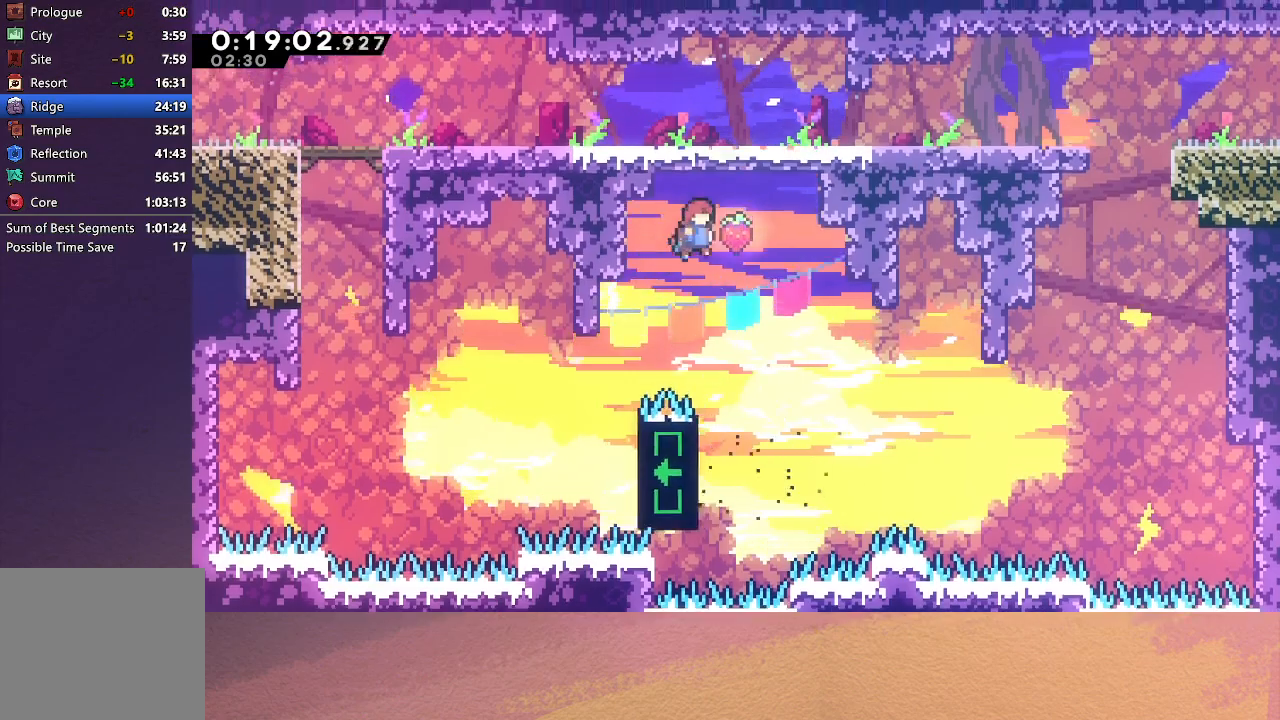
{"buttons": ["CIRCLE", "DPAD_RIGHT"], "left_stick": "center", "events": []}
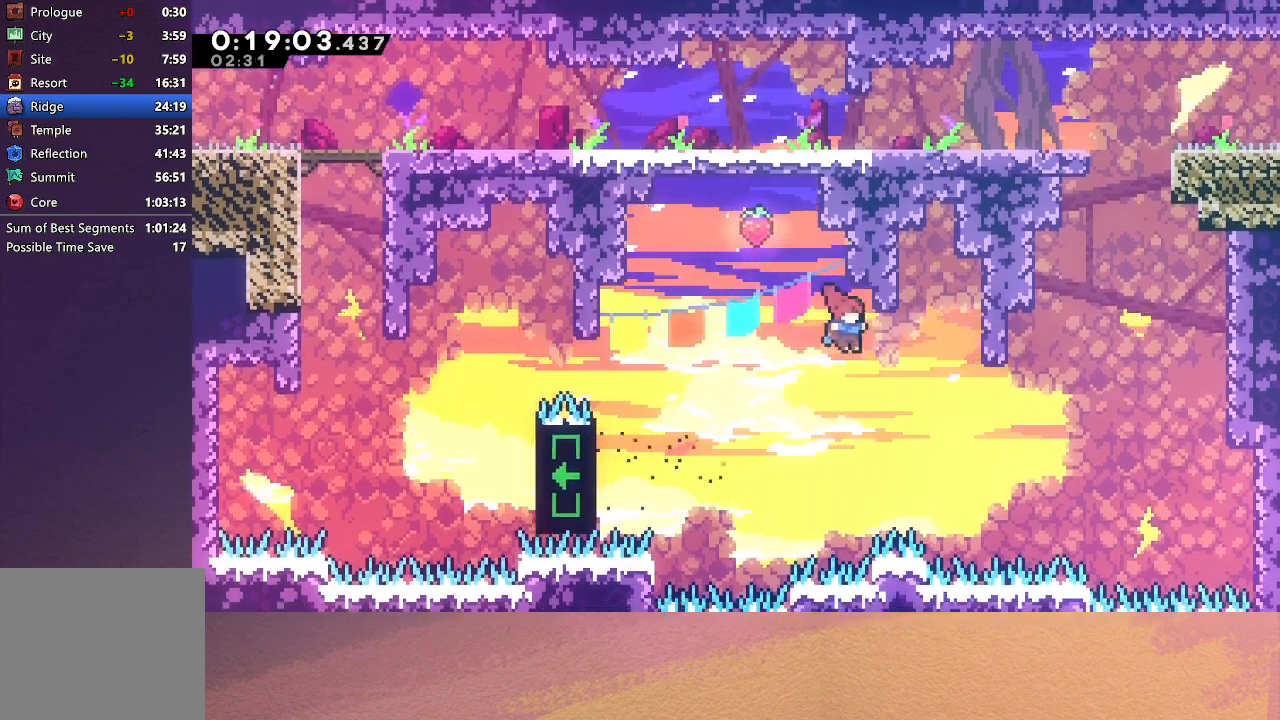
{"buttons": ["CIRCLE", "TRIANGLE", "DPAD_UP", "DPAD_LEFT"], "left_stick": "center", "events": [[183, "CIRCLE", "up"], [183, "DPAD_UP", "down"], [217, "L1", "down"], [333, "L1", "up"], [350, "CIRCLE", "down"], [433, "DPAD_LEFT", "down"], [433, "DPAD_RIGHT", "up"], [450, "TRIANGLE", "down"]]}
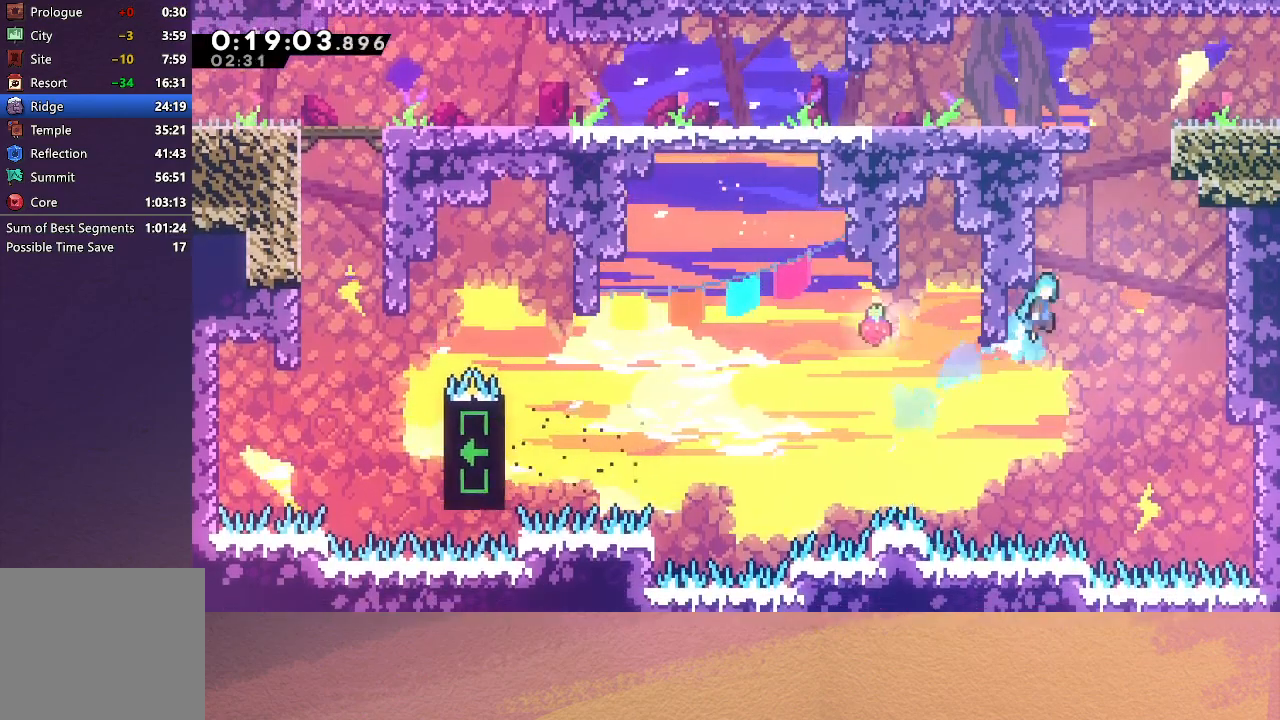
{"buttons": ["CIRCLE", "TRIANGLE", "R1", "DPAD_UP", "DPAD_LEFT"], "left_stick": "center", "events": [[50, "R1", "down"]]}
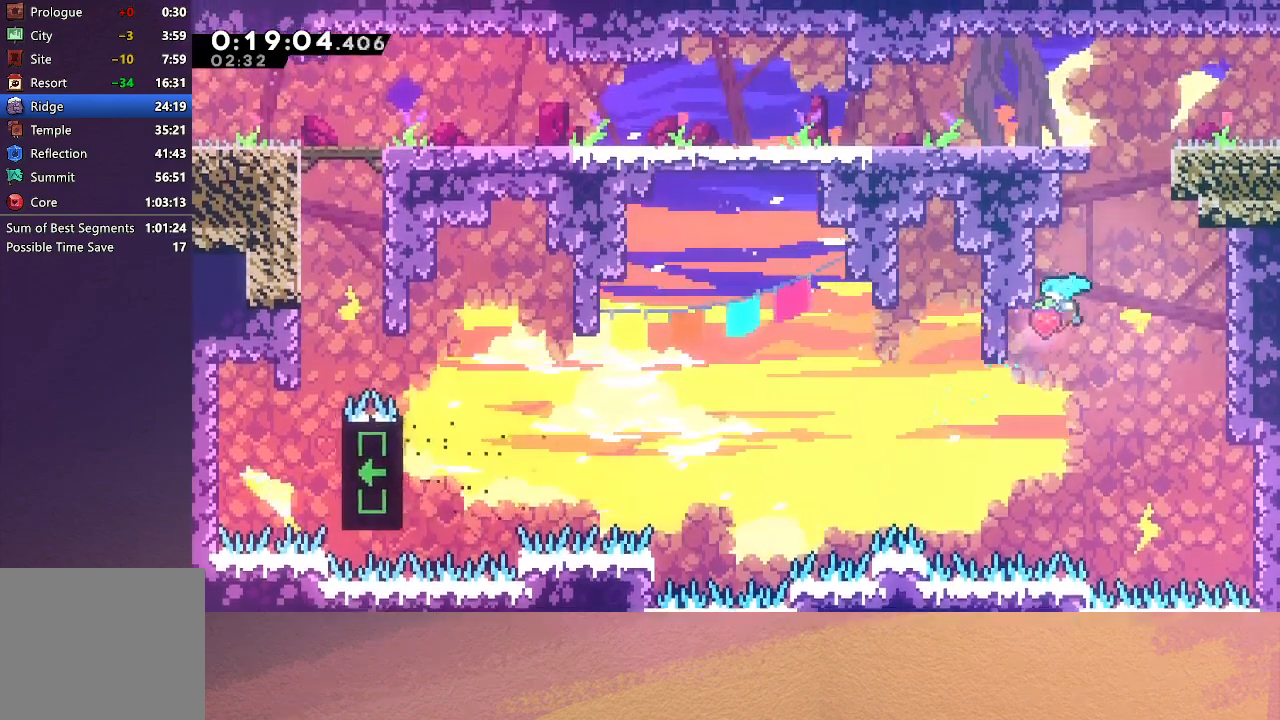
{"buttons": ["CIRCLE", "R1", "DPAD_UP", "DPAD_RIGHT"], "left_stick": "center", "events": [[183, "TRIANGLE", "up"], [233, "CIRCLE", "up"], [383, "DPAD_LEFT", "up"], [433, "DPAD_RIGHT", "down"], [483, "CIRCLE", "down"]]}
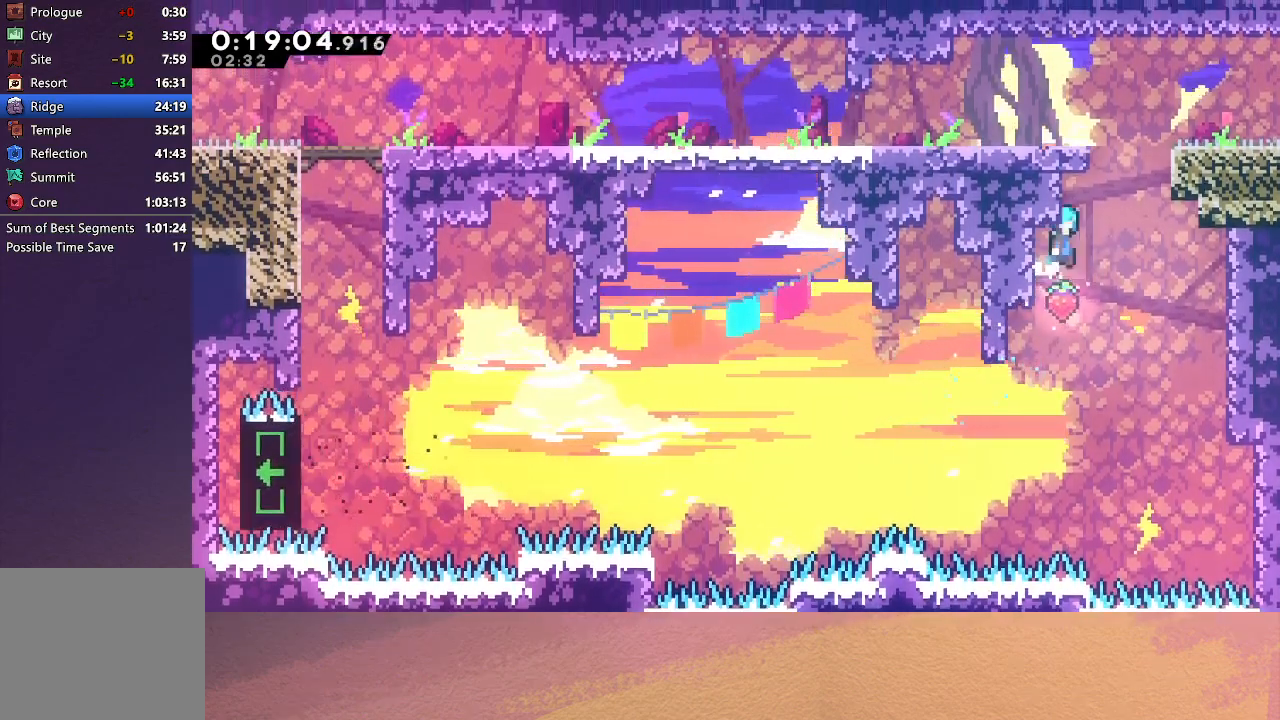
{"buttons": ["CIRCLE", "R1", "DPAD_RIGHT"], "left_stick": "center", "events": [[250, "CIRCLE", "up"], [333, "CIRCLE", "down"], [467, "DPAD_UP", "up"]]}
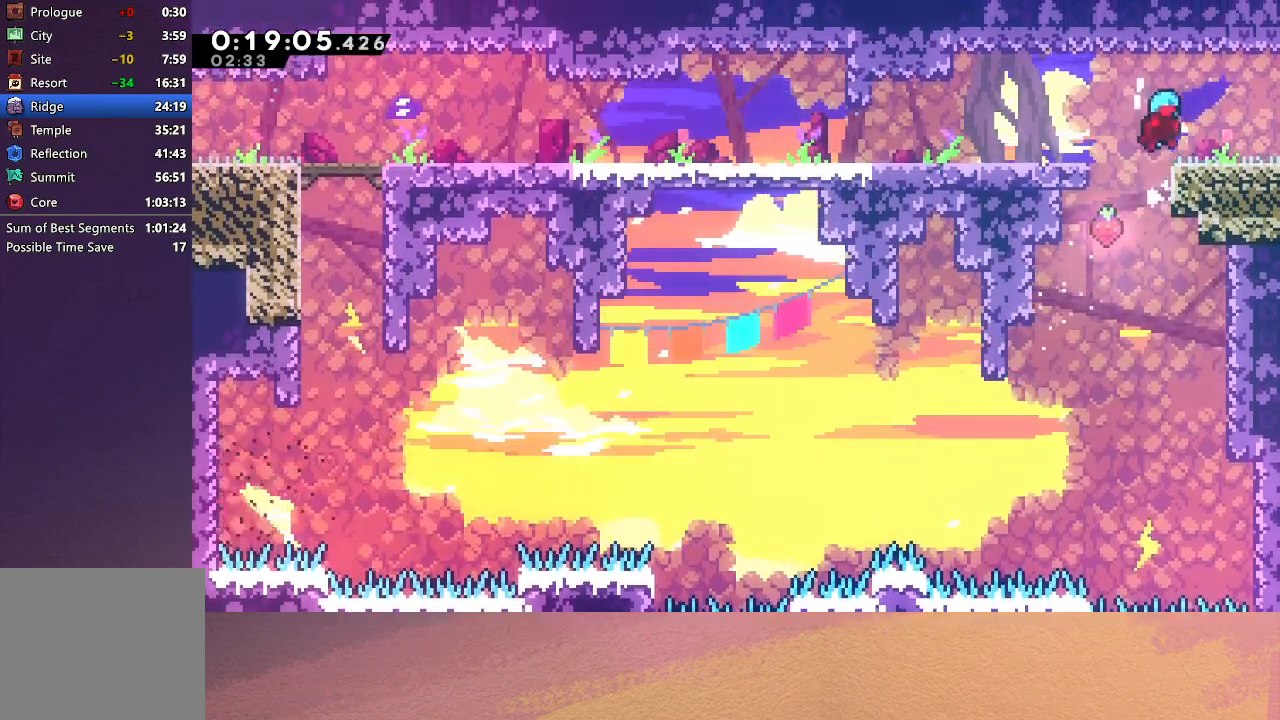
{"buttons": ["CROSS", "CIRCLE", "DPAD_RIGHT"], "left_stick": "center", "events": [[33, "CIRCLE", "up"], [67, "R1", "up"], [83, "DPAD_RIGHT", "up"], [300, "CROSS", "down"], [317, "DPAD_RIGHT", "down"], [467, "CIRCLE", "down"]]}
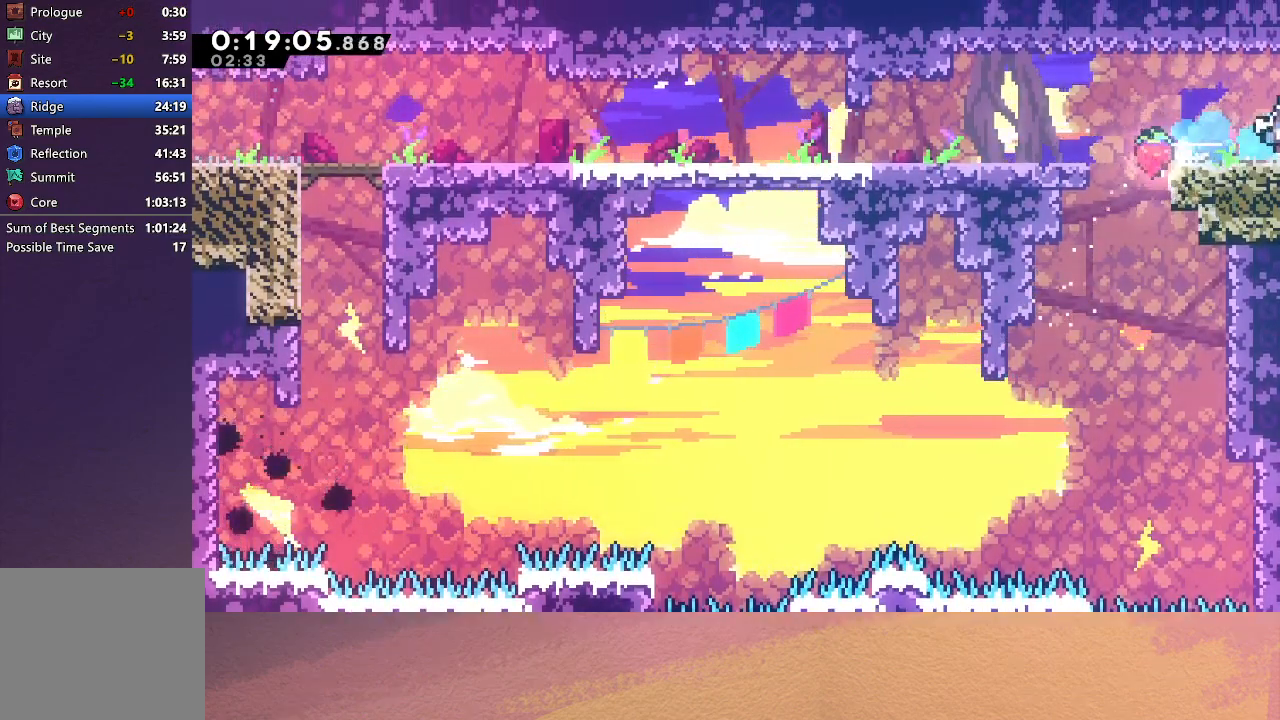
{"buttons": ["CIRCLE", "DPAD_RIGHT"], "left_stick": "center", "events": [[17, "CROSS", "up"]]}
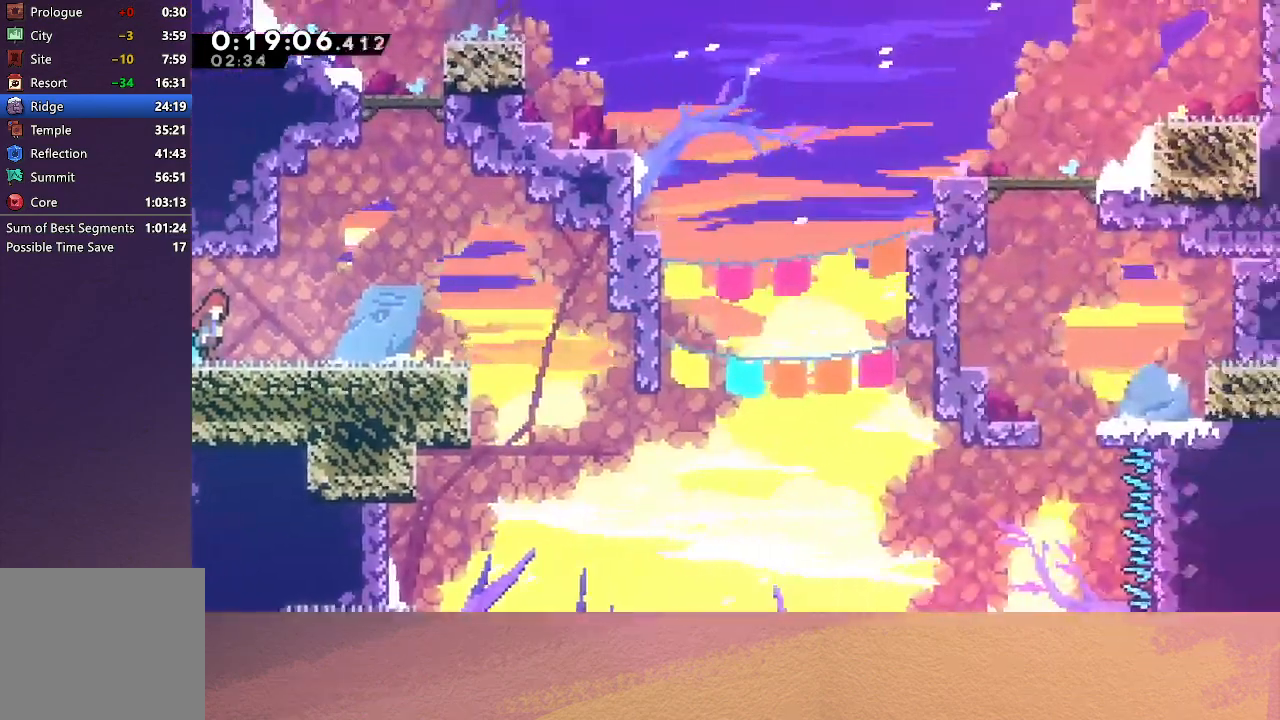
{"buttons": ["CROSS", "CIRCLE", "R1", "DPAD_UP"], "left_stick": "center", "events": [[350, "DPAD_RIGHT", "up"], [350, "DPAD_UP", "down"], [367, "CROSS", "down"], [500, "R1", "down"]]}
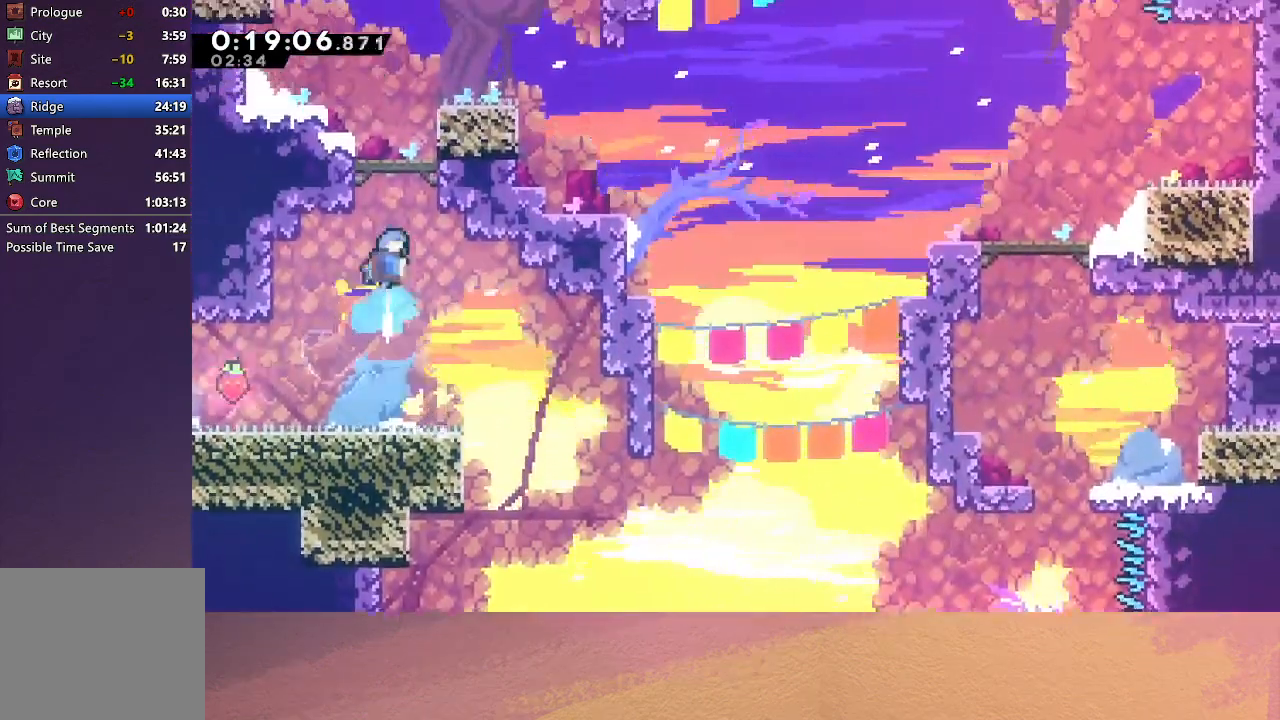
{"buttons": ["DPAD_RIGHT"], "left_stick": "center", "events": [[50, "CROSS", "up"], [50, "DPAD_RIGHT", "down"], [117, "CIRCLE", "up"], [283, "CIRCLE", "down"], [300, "DPAD_UP", "up"], [483, "CIRCLE", "up"], [483, "R1", "up"]]}
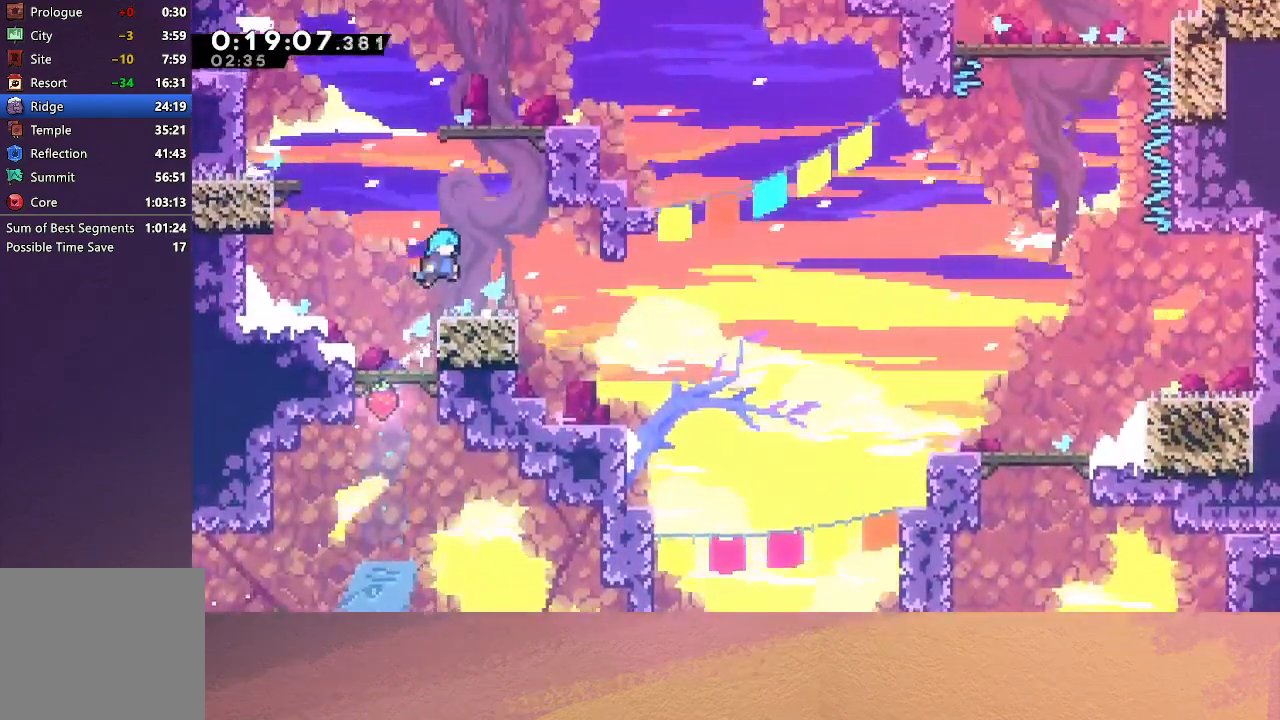
{"buttons": ["DPAD_RIGHT"], "left_stick": "center", "events": [[167, "DPAD_RIGHT", "up"], [233, "DPAD_UP", "down"], [283, "CROSS", "down"], [400, "DPAD_UP", "up"], [467, "CROSS", "up"], [467, "DPAD_RIGHT", "down"]]}
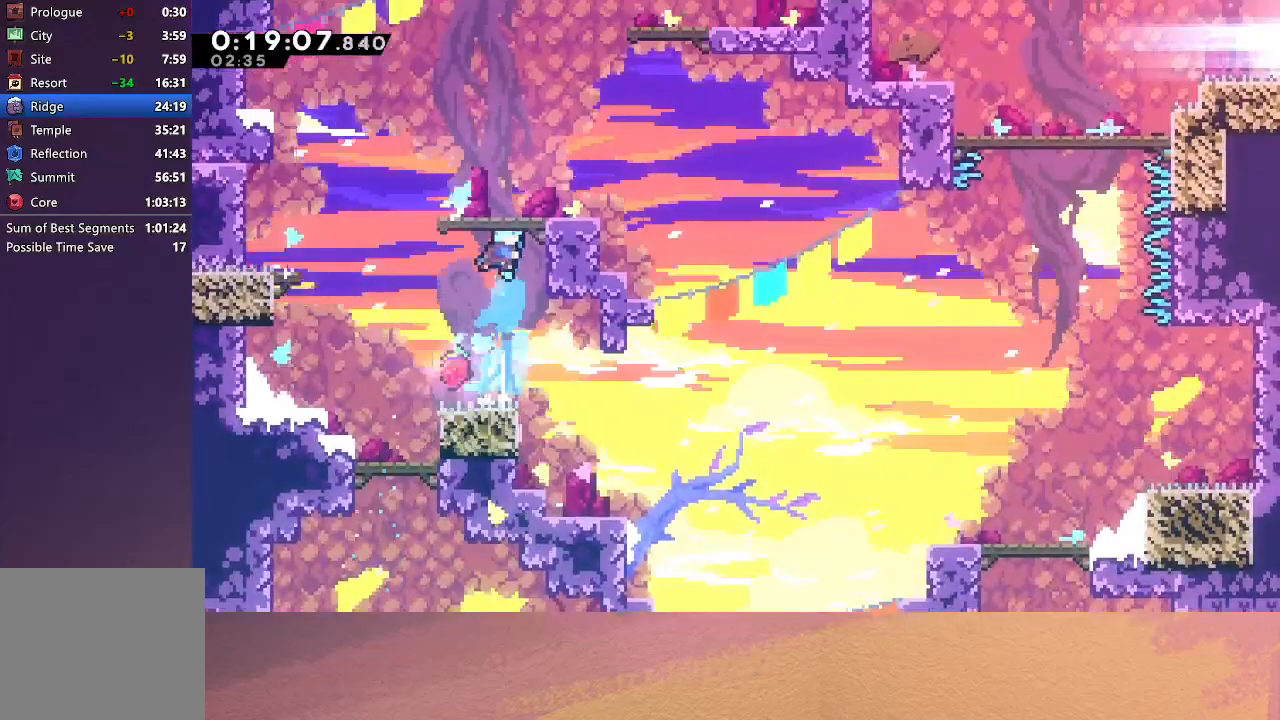
{"buttons": ["DPAD_RIGHT"], "left_stick": "center", "events": []}
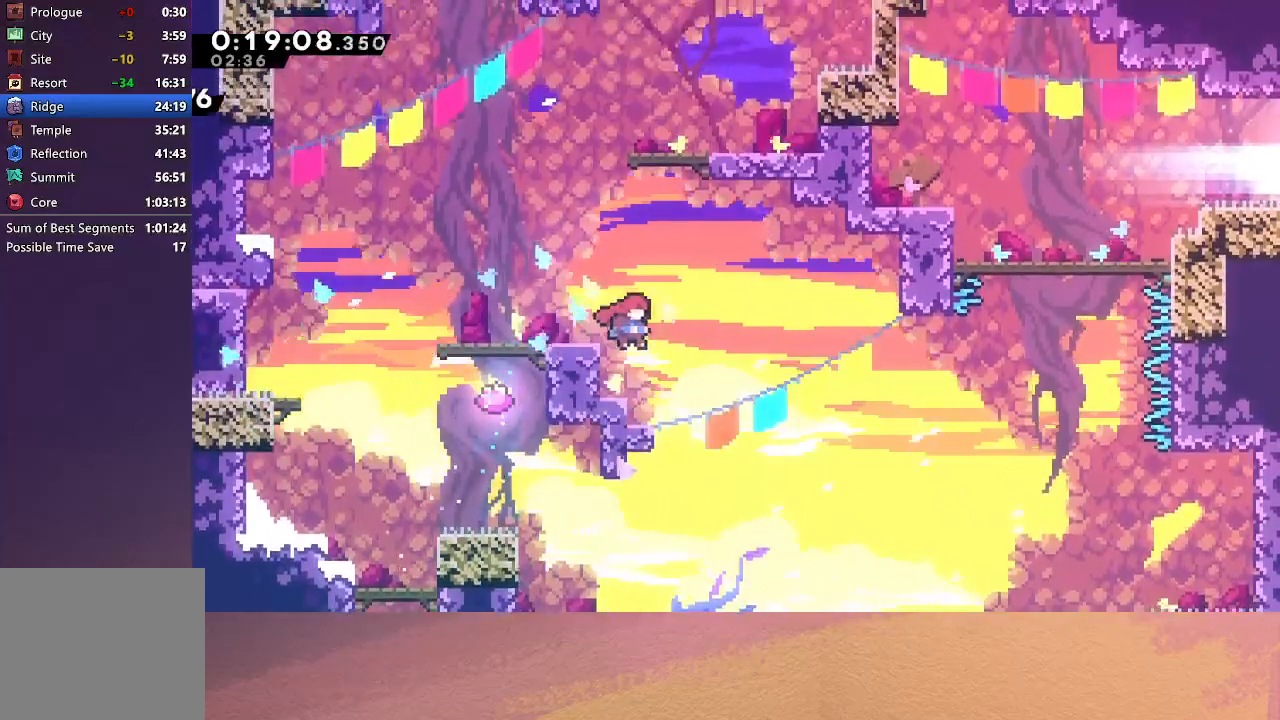
{"buttons": ["DPAD_RIGHT"], "left_stick": "center", "events": [[50, "DPAD_RIGHT", "up"], [300, "DPAD_DOWN", "down"], [300, "DPAD_LEFT", "down"], [333, "CROSS", "down"], [467, "CROSS", "up"], [467, "DPAD_DOWN", "up"], [467, "DPAD_LEFT", "up"], [483, "DPAD_DOWN", "down"], [483, "DPAD_RIGHT", "down"], [500, "DPAD_DOWN", "up"]]}
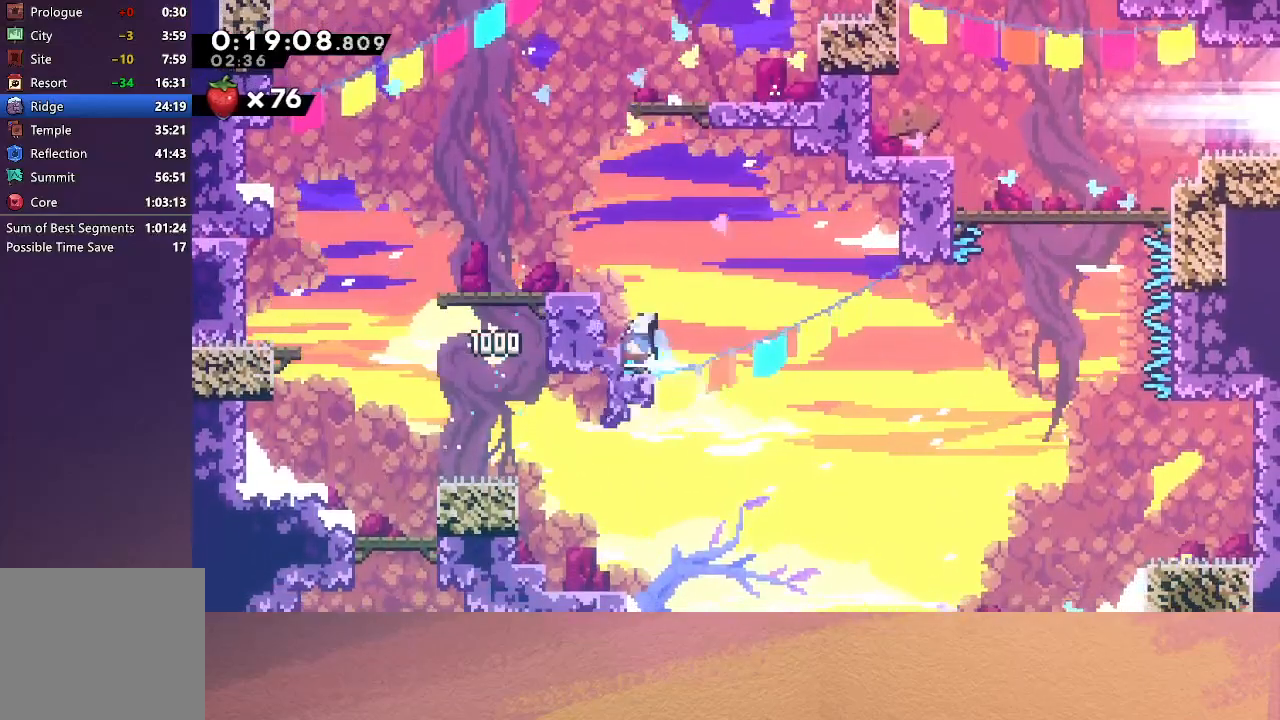
{"buttons": ["CROSS", "CIRCLE", "R1", "DPAD_UP"], "left_stick": "center", "events": [[33, "CIRCLE", "down"], [433, "CROSS", "down"], [450, "DPAD_UP", "down"], [467, "DPAD_RIGHT", "up"], [500, "R1", "down"]]}
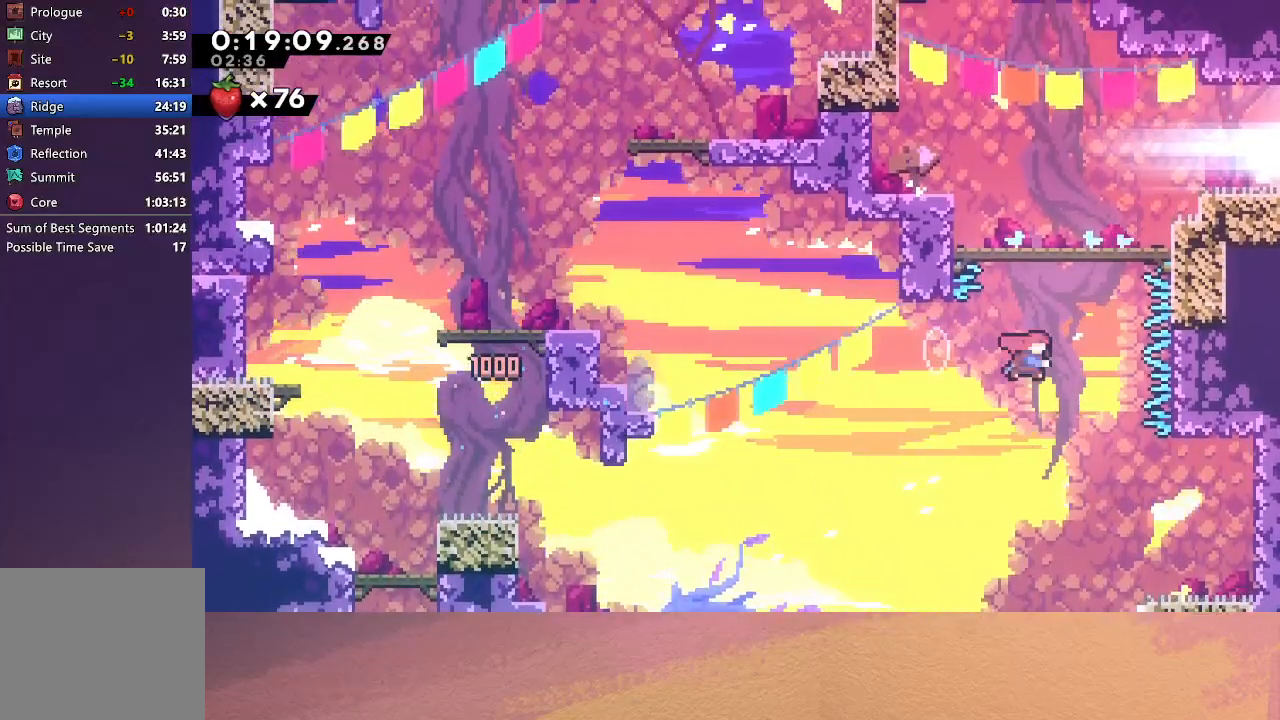
{"buttons": [], "left_stick": "center", "events": [[50, "CROSS", "up"], [100, "CIRCLE", "up"], [133, "DPAD_UP", "up"], [167, "R1", "up"]]}
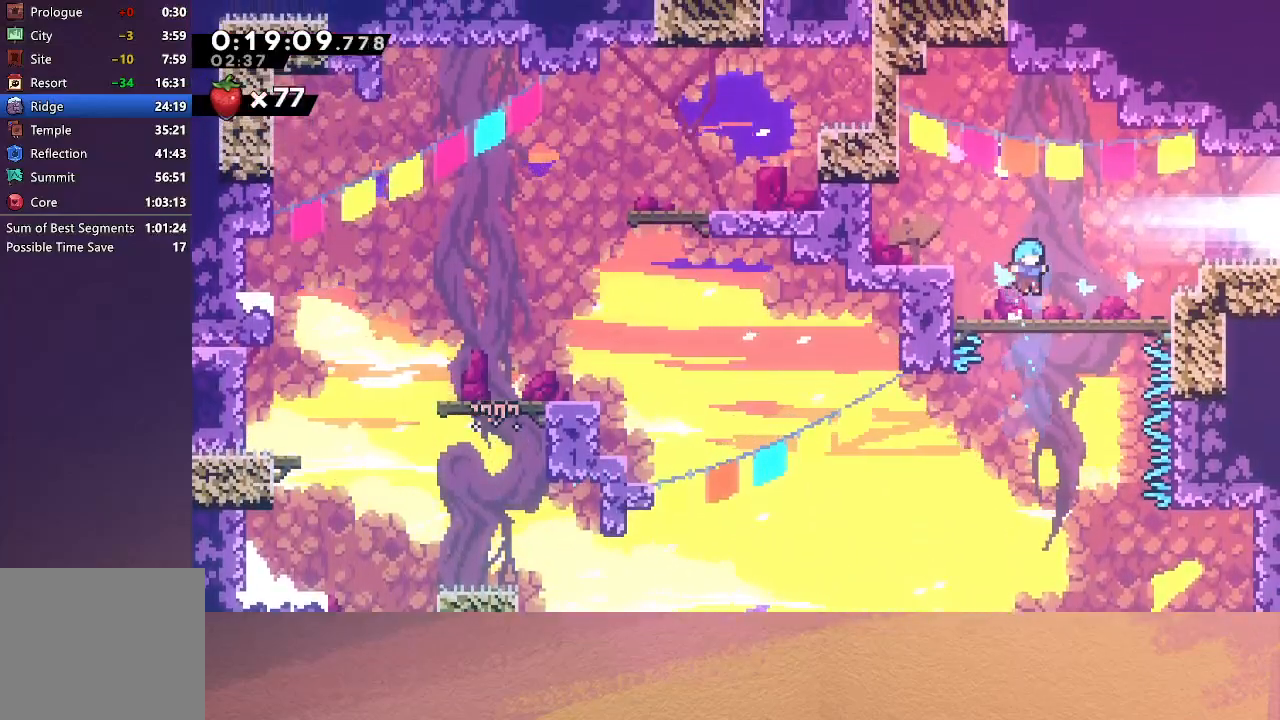
{"buttons": ["CIRCLE", "TRIANGLE", "R1", "DPAD_RIGHT"], "left_stick": "center", "events": [[50, "DPAD_RIGHT", "down"], [67, "CROSS", "down"], [167, "CIRCLE", "down"], [283, "R1", "down"], [300, "TRIANGLE", "down"], [400, "CROSS", "up"]]}
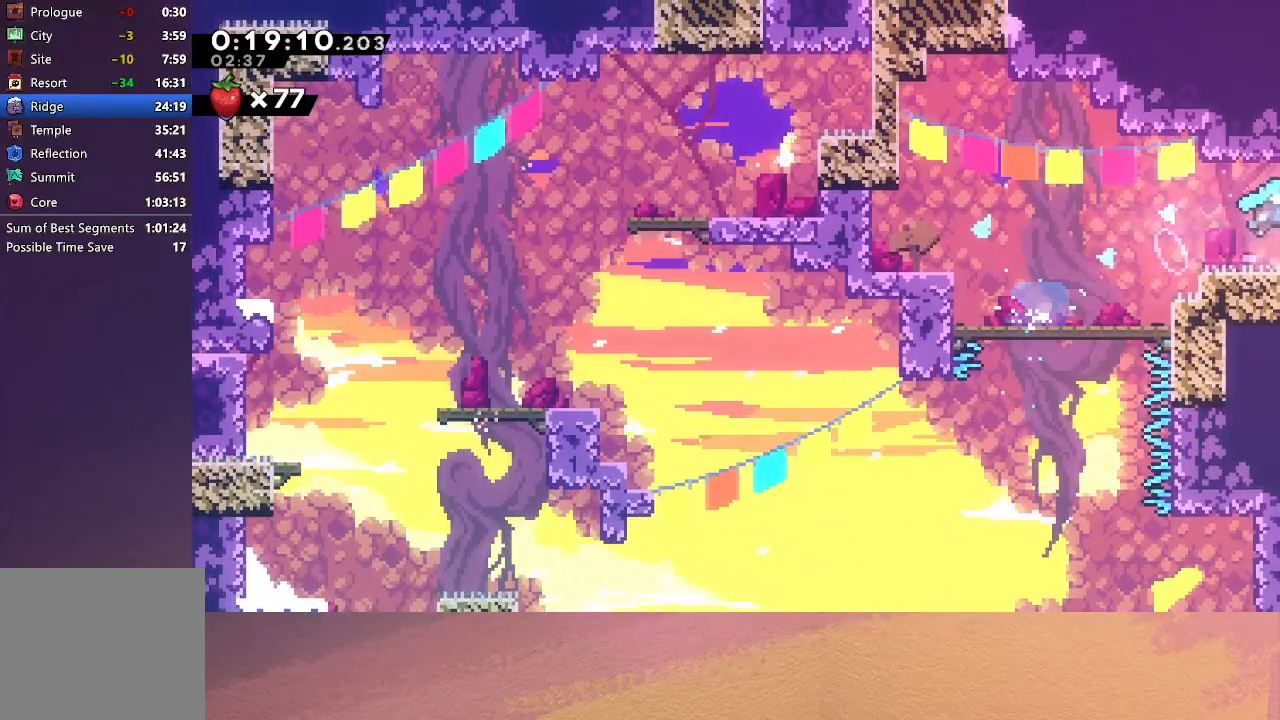
{"buttons": [], "left_stick": "center", "events": [[67, "TRIANGLE", "up"], [100, "CIRCLE", "up"], [100, "R1", "up"], [267, "DPAD_RIGHT", "up"]]}
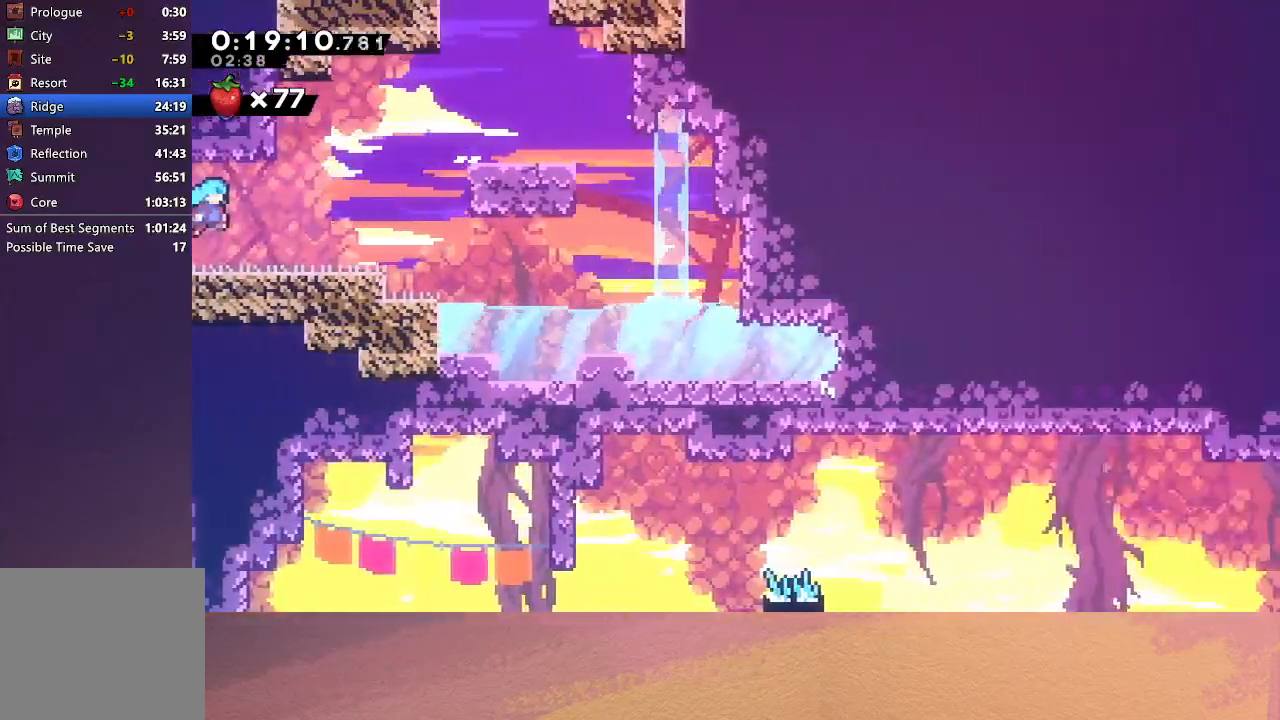
{"buttons": ["CIRCLE", "DPAD_DOWN", "DPAD_RIGHT"], "left_stick": "center", "events": [[117, "DPAD_DOWN", "down"], [117, "DPAD_RIGHT", "down"], [150, "CROSS", "down"], [283, "CROSS", "up"], [350, "CIRCLE", "down"]]}
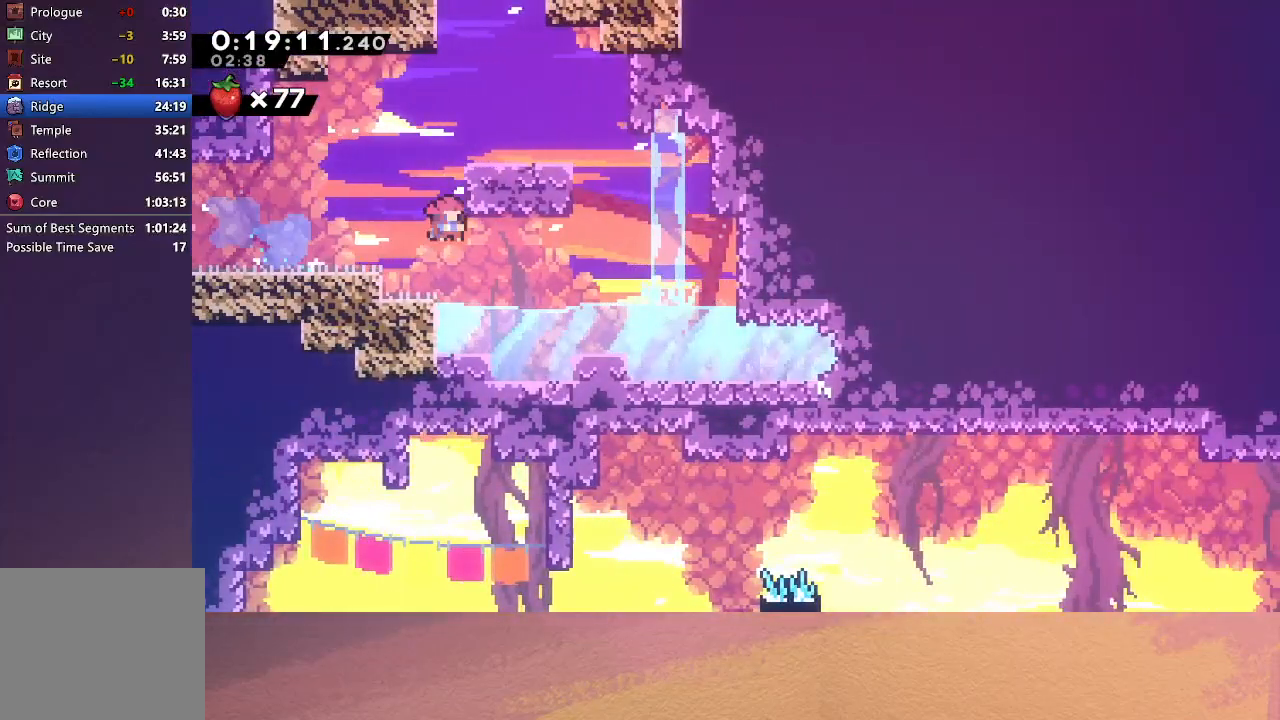
{"buttons": ["CROSS", "DPAD_RIGHT"], "left_stick": "center", "events": [[17, "CROSS", "down"], [200, "CROSS", "up"], [267, "CIRCLE", "up"], [383, "DPAD_DOWN", "up"], [483, "CROSS", "down"]]}
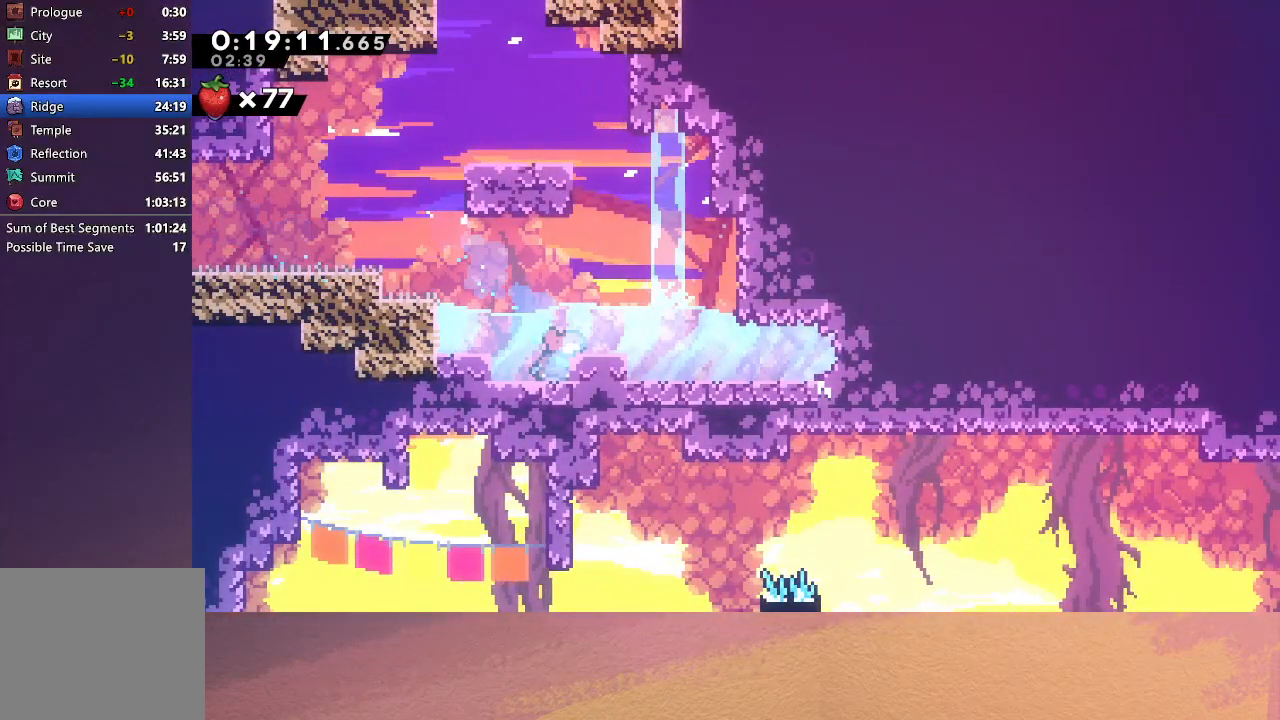
{"buttons": ["DPAD_RIGHT"], "left_stick": "center", "events": [[117, "CROSS", "up"], [267, "DPAD_RIGHT", "up"], [267, "DPAD_UP", "down"], [417, "DPAD_RIGHT", "down"], [467, "DPAD_UP", "up"]]}
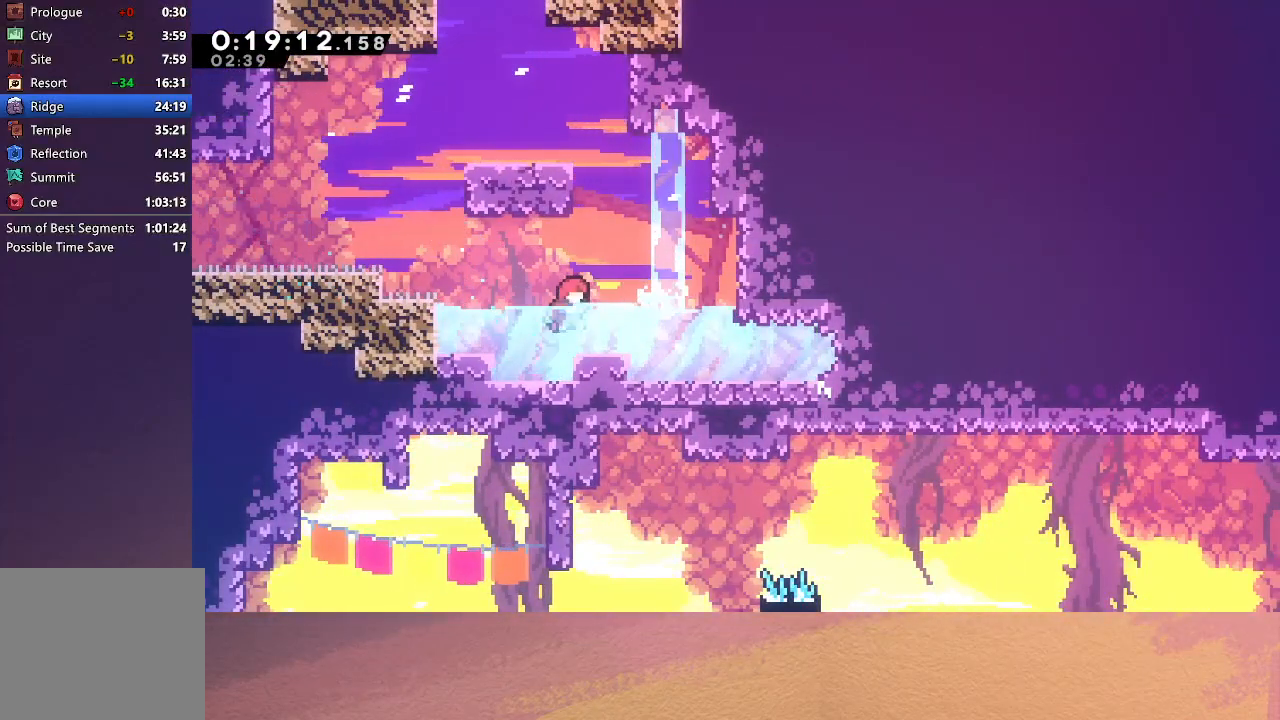
{"buttons": ["DPAD_RIGHT"], "left_stick": "center", "events": [[17, "CROSS", "down"], [183, "CROSS", "up"], [250, "DPAD_DOWN", "down"], [317, "CROSS", "down"], [467, "CROSS", "up"], [500, "DPAD_DOWN", "up"]]}
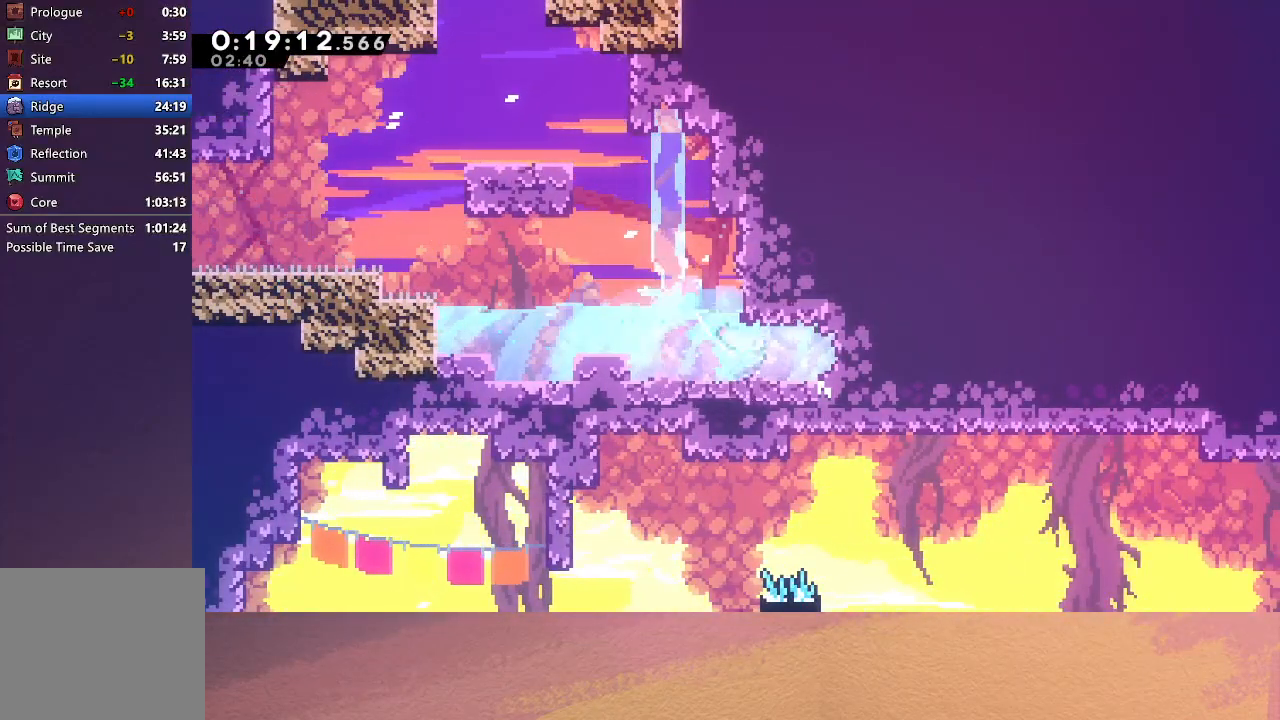
{"buttons": ["CROSS", "DPAD_UP", "DPAD_RIGHT"], "left_stick": "center", "events": [[100, "CROSS", "down"], [250, "CROSS", "up"], [267, "DPAD_UP", "down"], [383, "CROSS", "down"]]}
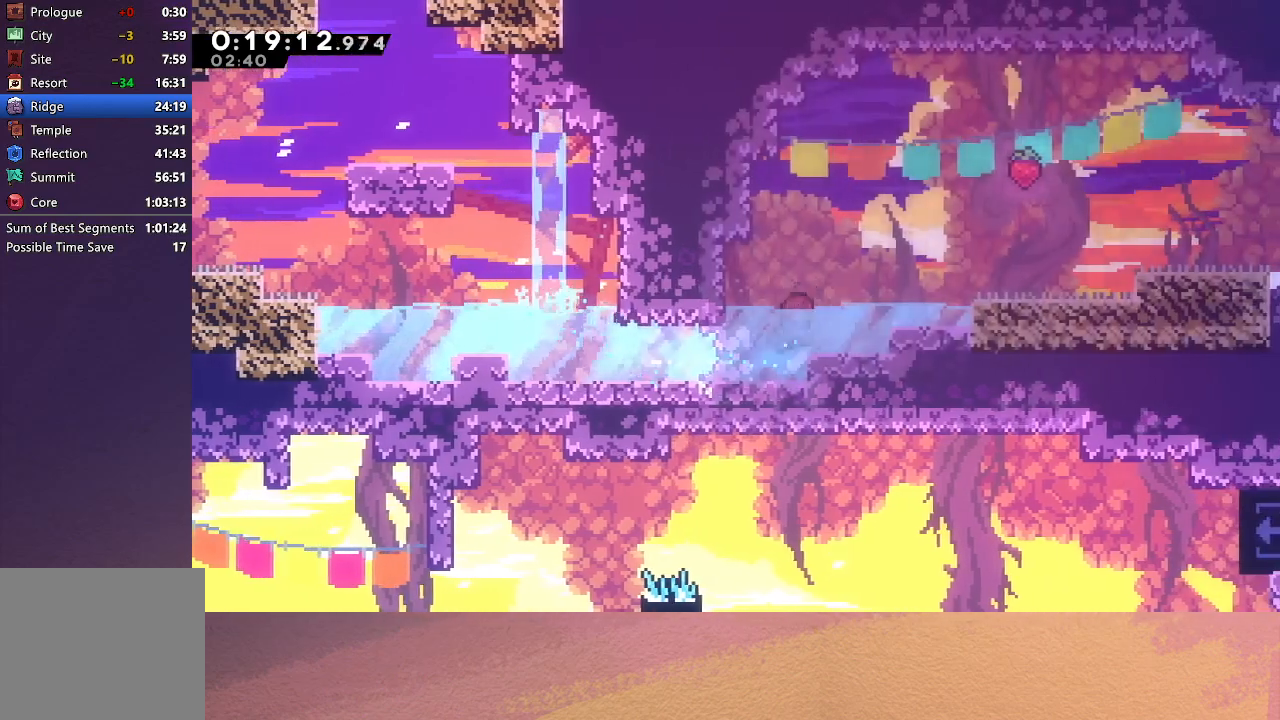
{"buttons": ["DPAD_RIGHT"], "left_stick": "center", "events": [[17, "CROSS", "up"], [150, "CROSS", "down"], [250, "CROSS", "up"], [250, "DPAD_UP", "up"]]}
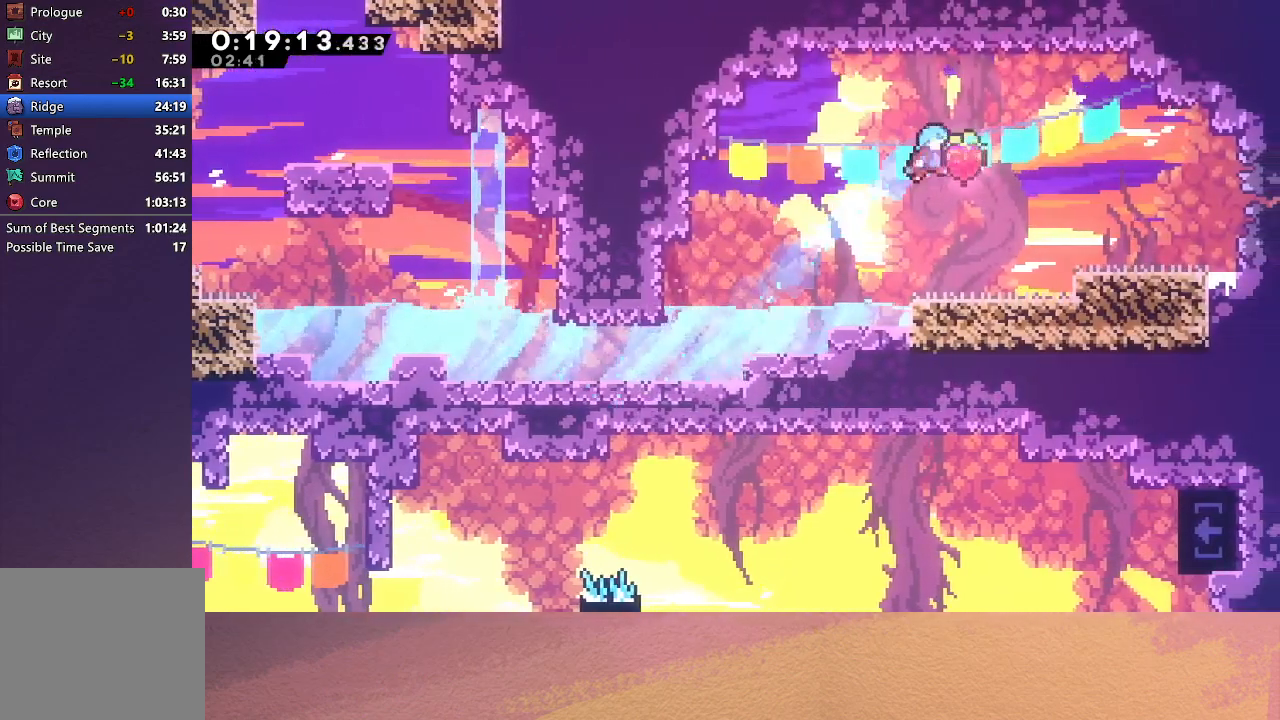
{"buttons": ["CIRCLE", "DPAD_RIGHT"], "left_stick": "center", "events": [[183, "DPAD_RIGHT", "up"], [367, "DPAD_RIGHT", "down"], [500, "CIRCLE", "down"]]}
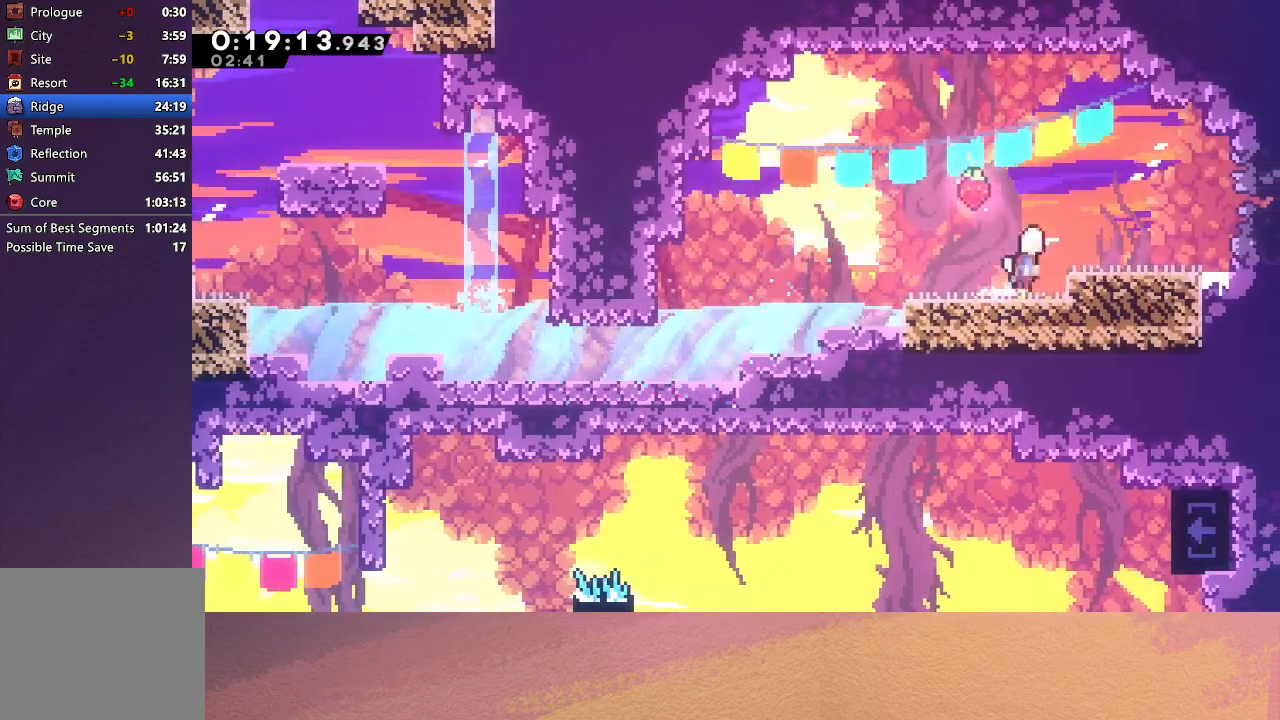
{"buttons": ["DPAD_RIGHT"], "left_stick": "center", "events": [[100, "CIRCLE", "up"], [367, "CROSS", "down"], [500, "CROSS", "up"]]}
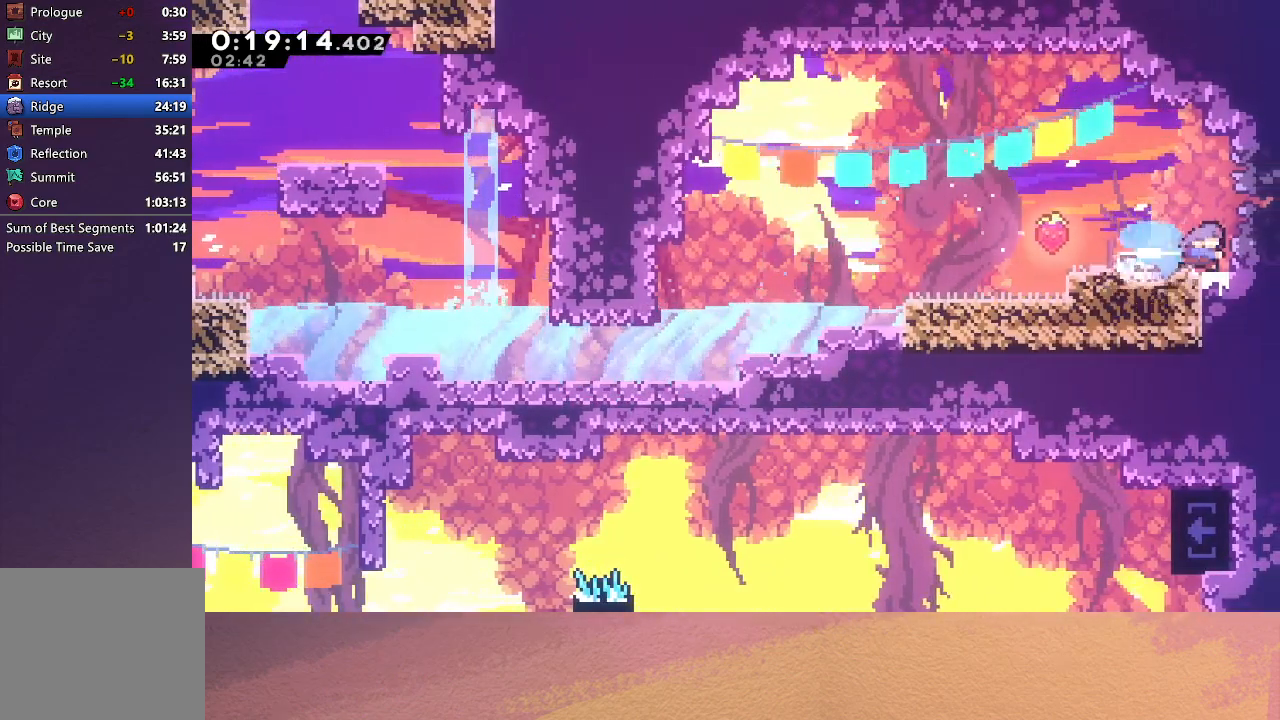
{"buttons": [], "left_stick": "center", "events": [[17, "DPAD_RIGHT", "up"]]}